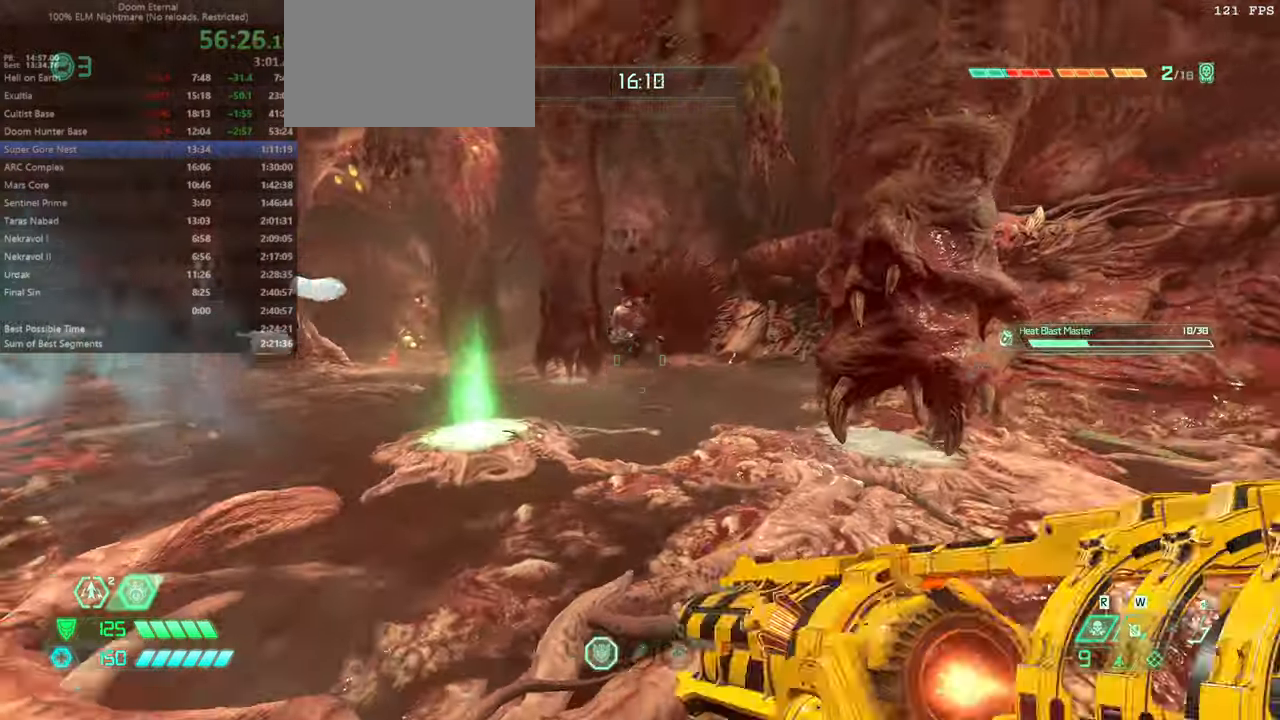
Gameplay with keyboard and mouse; each line is a JSON object with the keys and mouse buttons held at the frame after it. "events" lists presses ("down") and releases ("up") of "bfg", "bl", "bw", "cg", "crc", "cs", "csg", "dash", "fb", "fw", "hc", "jump", "l", "mel", "pr", "r", "rl", "ssg", "mouse_left", "mouse_wheel" and "mouse_right" between this image and that frame as [ms after this image, input, new state], when the widget could be followed in between. "mouse_left", "mouse_wheel", "mouse_right" = the "left", "wheel", "right" buttons of the "mouse" list. No other keys are recorded. "wheel" means that the mouse wheel is clicked or scrolled. Key names are as the overlay labels them; some are game actions (e.g. jump) rather than physical keys. Not read: mod mouse_move ww.
{"keys": ["bw"], "mouse": ["right"], "events": [[100, "jump", "up"], [133, "mouse_right", "down"], [133, "r", "up"], [333, "jump", "down"], [433, "jump", "up"]]}
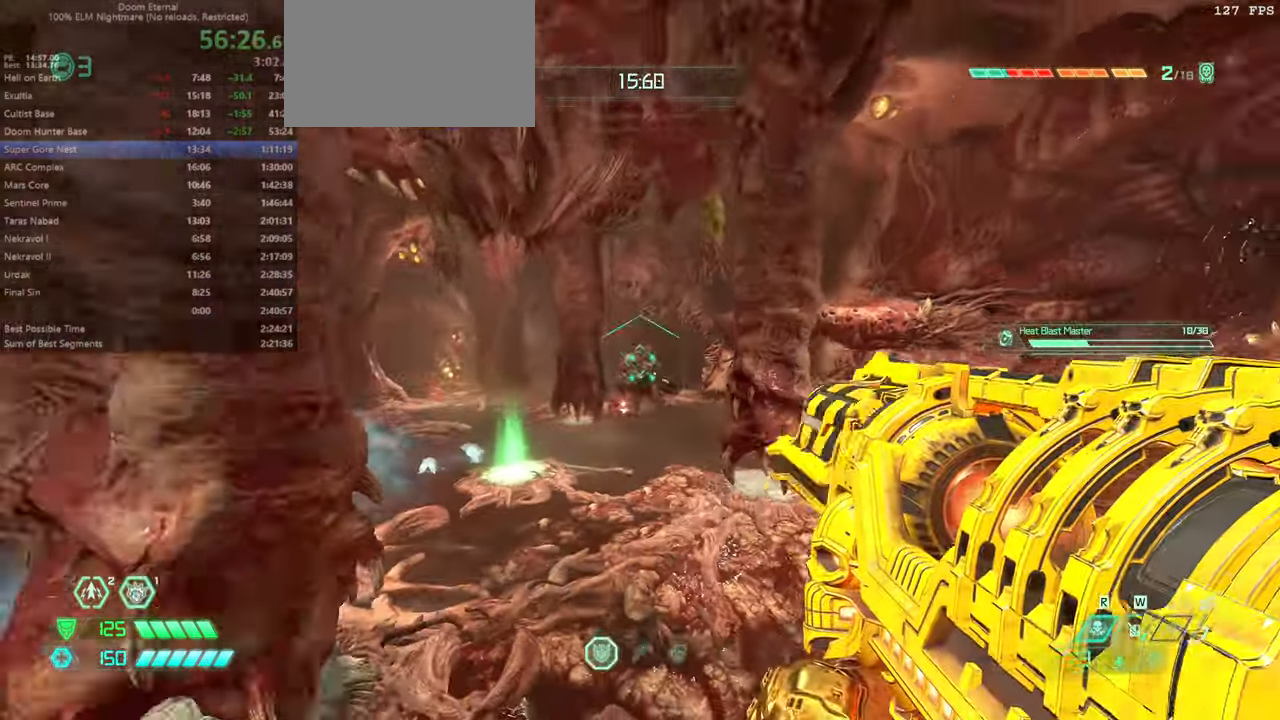
{"keys": ["fw", "l"], "mouse": ["right"], "events": [[167, "bw", "up"], [167, "l", "down"], [300, "mouse_right", "up"], [333, "fw", "down"], [400, "mouse_right", "down"]]}
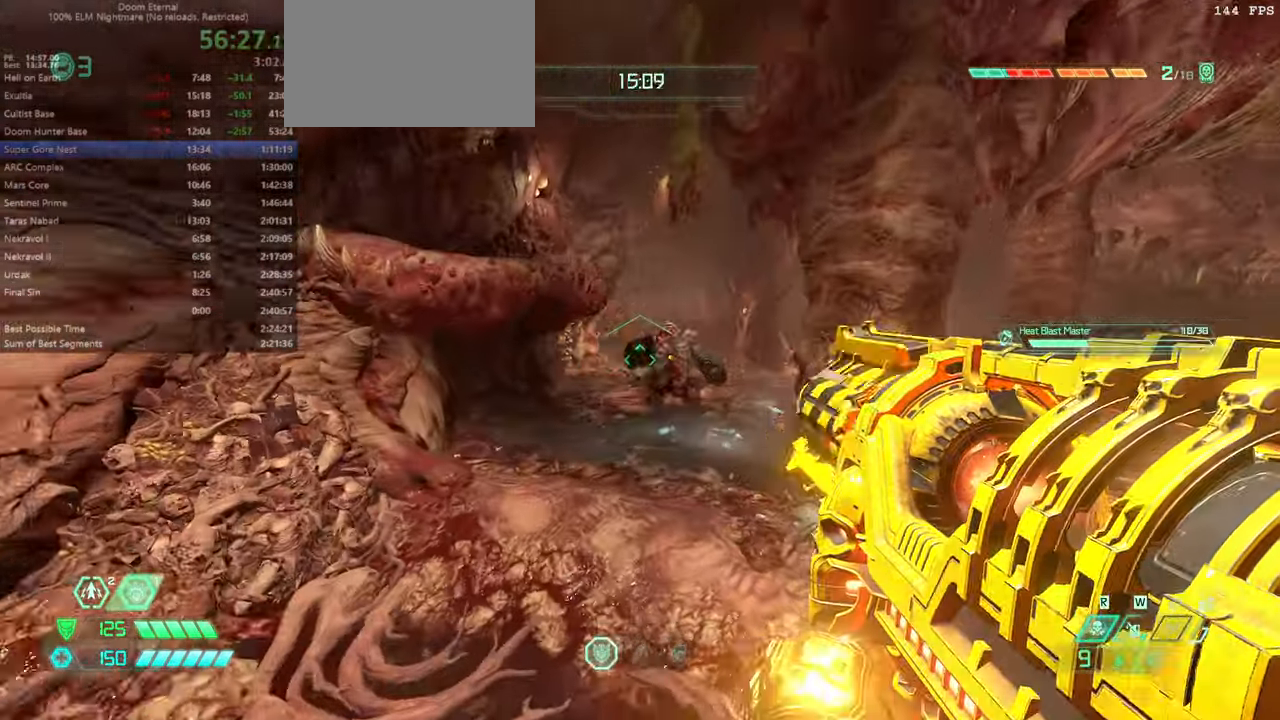
{"keys": ["bw", "jump"], "mouse": ["left", "right"], "events": [[167, "fw", "up"], [367, "bw", "down"], [433, "jump", "down"], [433, "l", "up"], [500, "mouse_left", "down"]]}
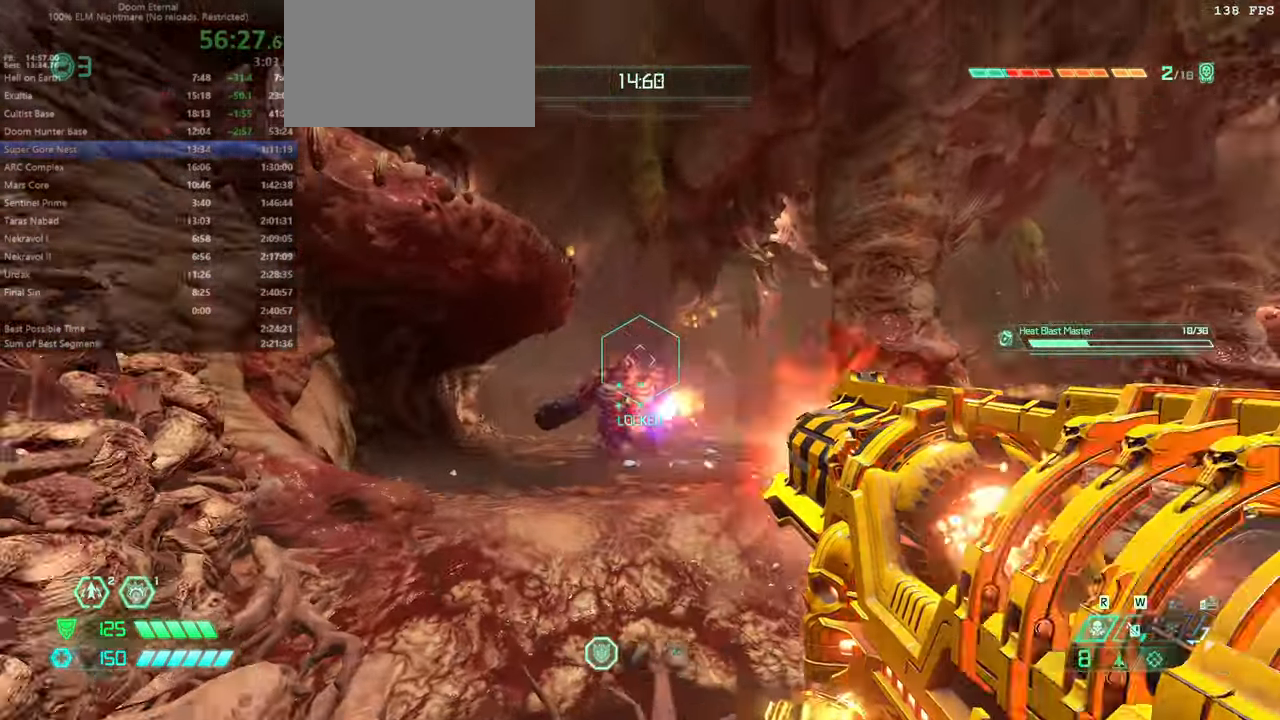
{"keys": ["fw"], "mouse": [], "events": [[33, "r", "down"], [100, "jump", "up"], [133, "bw", "up"], [133, "jump", "down"], [133, "mouse_left", "up"], [133, "mouse_right", "up"], [267, "jump", "up"], [333, "fw", "down"], [367, "r", "up"]]}
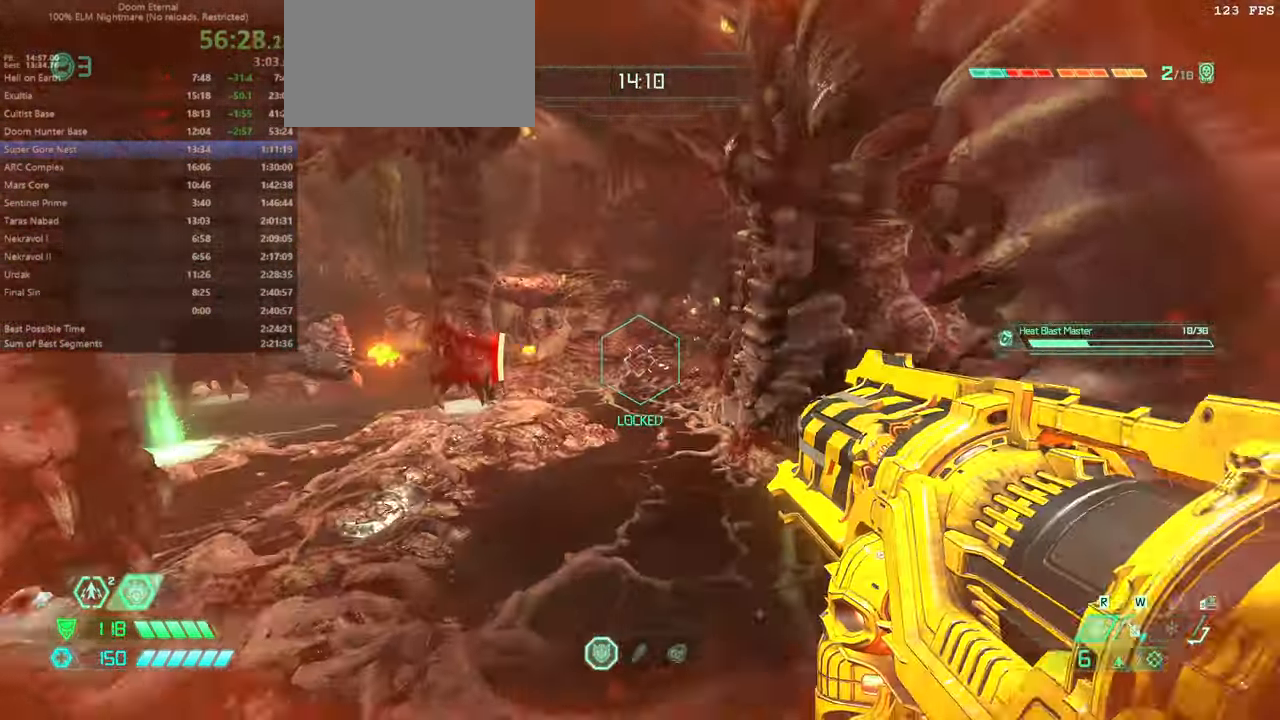
{"keys": ["fw", "r"], "mouse": [], "events": [[100, "dash", "down"], [200, "dash", "up"], [233, "r", "down"]]}
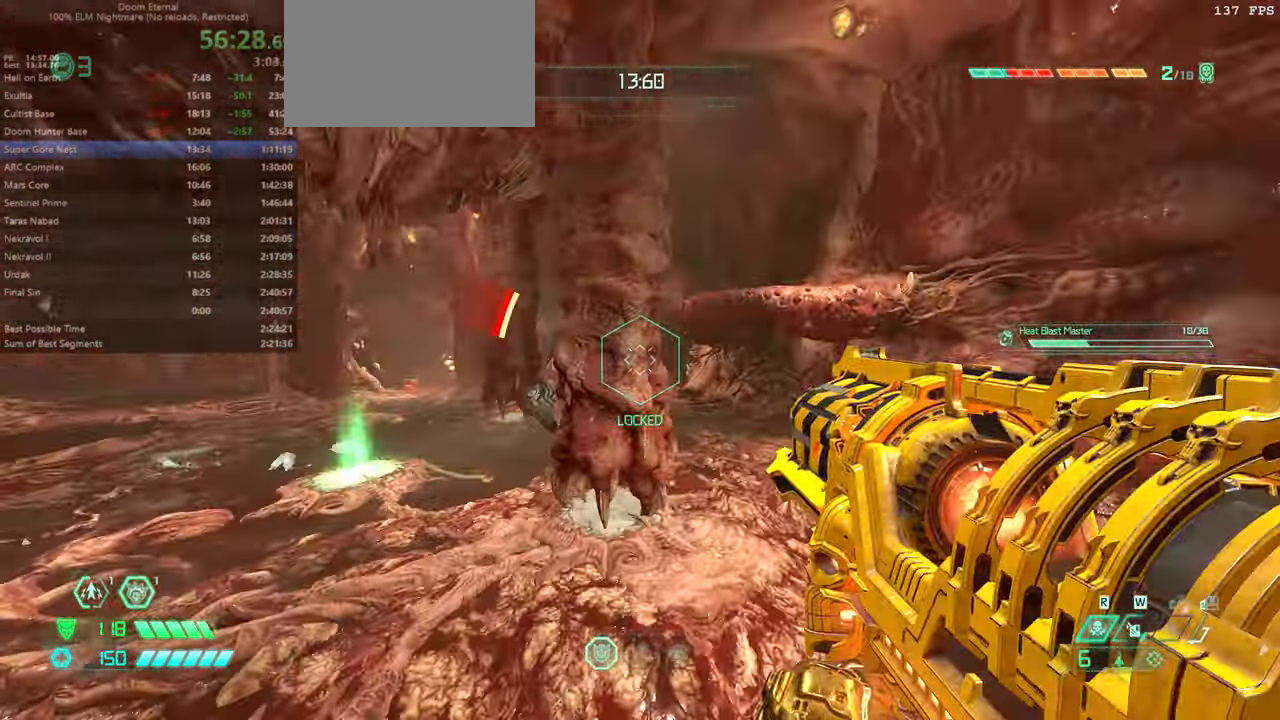
{"keys": ["jump", "r"], "mouse": ["right"], "events": [[400, "fw", "up"], [500, "jump", "down"], [500, "mouse_right", "down"]]}
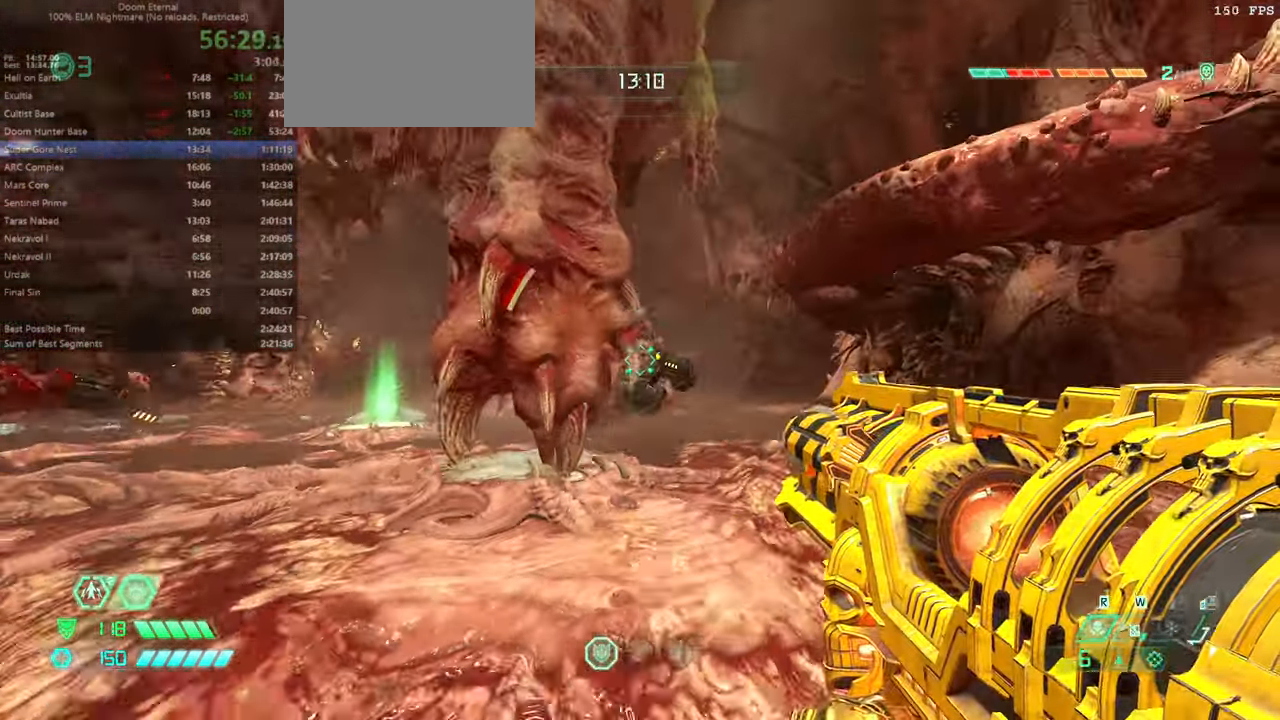
{"keys": ["bw"], "mouse": ["left", "right"], "events": [[133, "jump", "up"], [167, "jump", "down"], [333, "bw", "down"], [333, "jump", "up"], [433, "r", "up"], [500, "mouse_left", "down"]]}
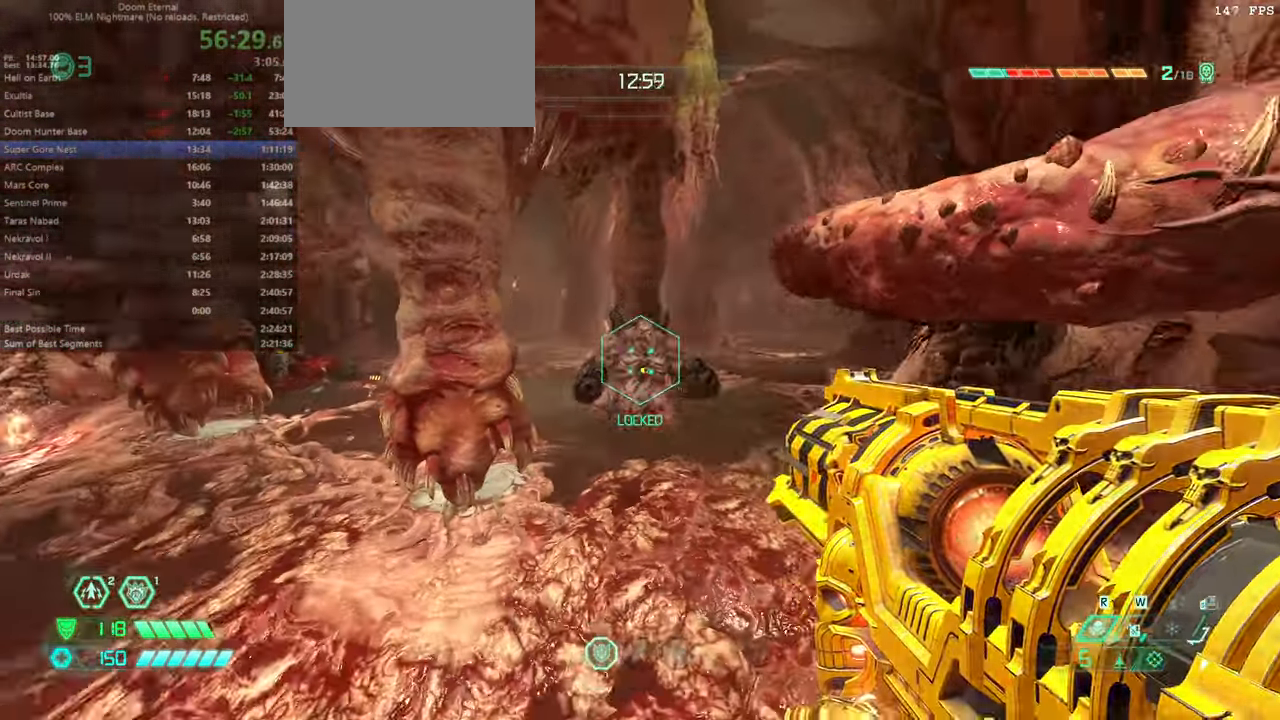
{"keys": ["l"], "mouse": [], "events": [[100, "l", "down"], [100, "mouse_left", "up"], [167, "bw", "up"], [167, "mouse_right", "up"], [300, "ssg", "down"], [400, "ssg", "up"]]}
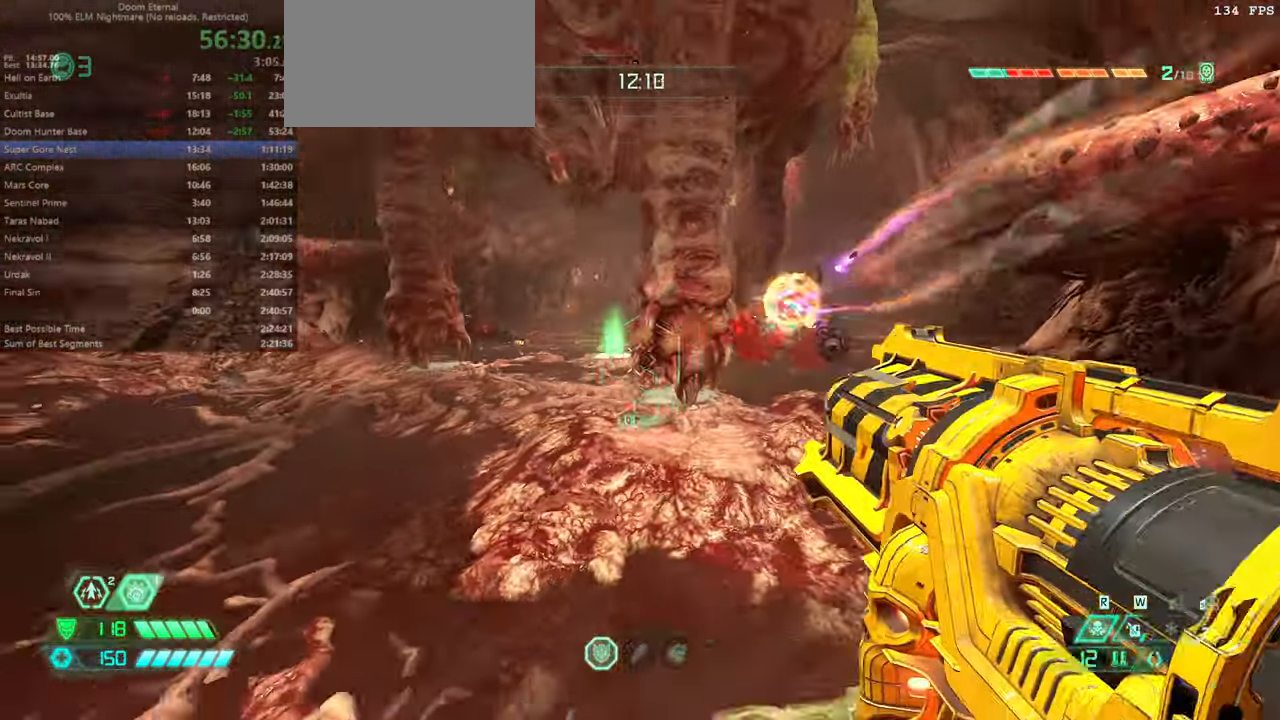
{"keys": ["fw", "jump", "r"], "mouse": [], "events": [[200, "r", "down"], [267, "l", "up"], [300, "jump", "down"], [400, "jump", "up"], [433, "jump", "down"], [500, "fw", "down"]]}
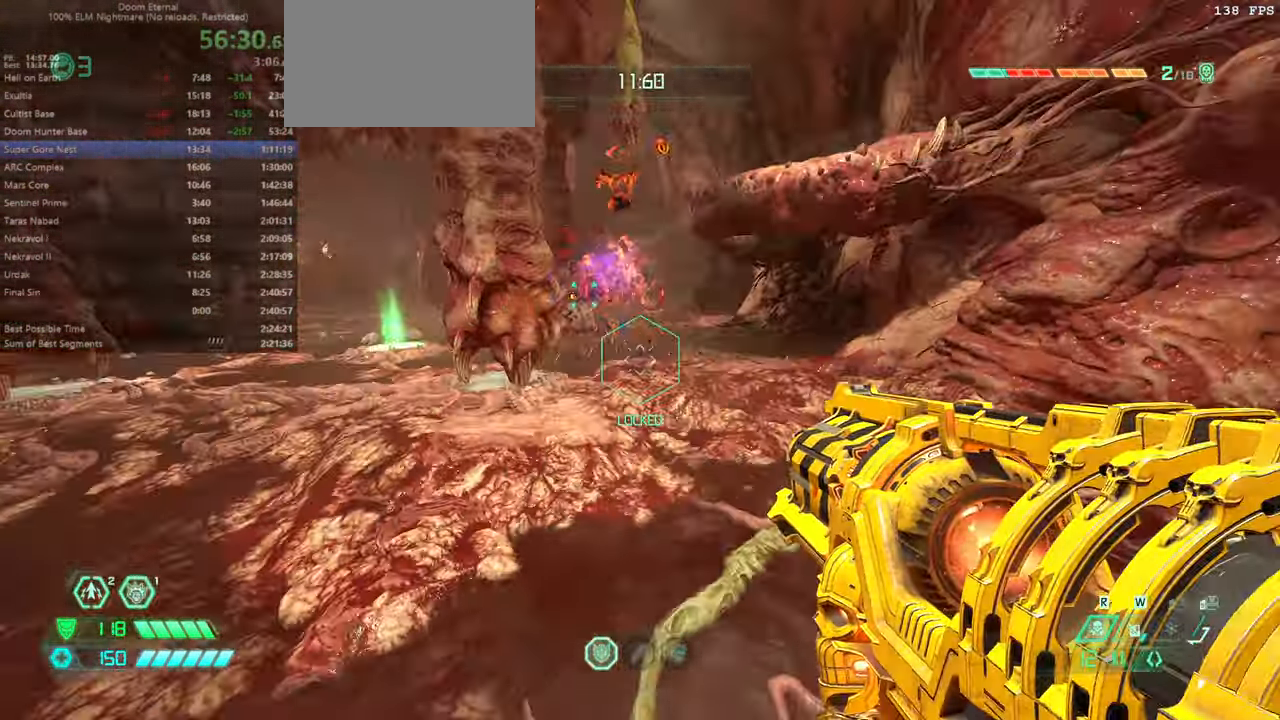
{"keys": ["fw"], "mouse": ["right"], "events": [[33, "jump", "up"], [466, "r", "up"], [500, "mouse_right", "down"]]}
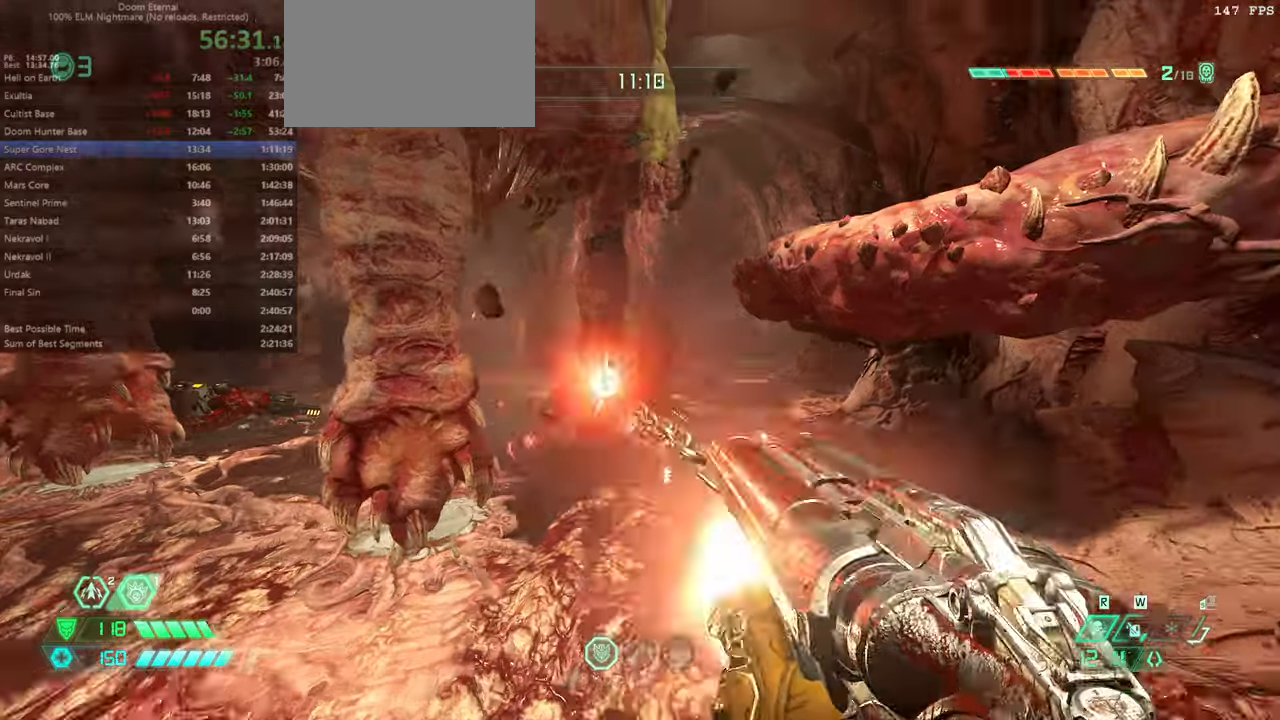
{"keys": ["fw"], "mouse": [], "events": [[100, "mouse_right", "up"], [400, "mouse_left", "down"], [466, "mouse_left", "up"]]}
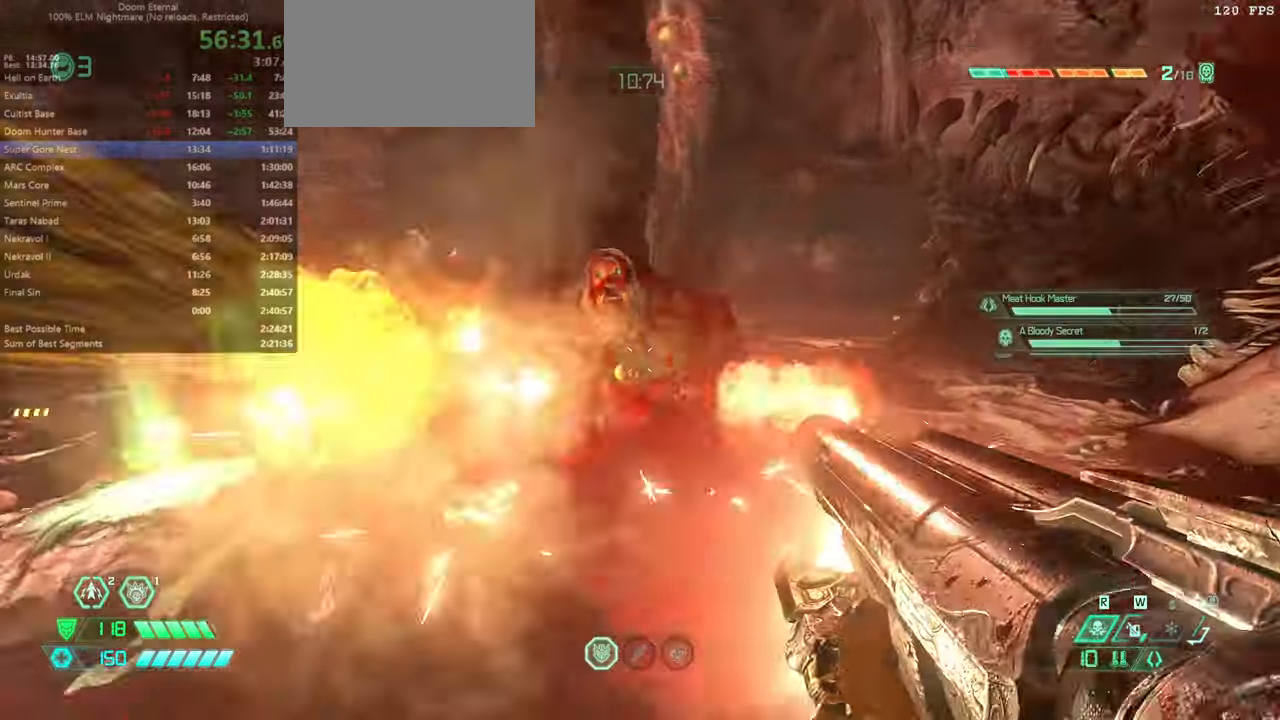
{"keys": ["fw"], "mouse": [], "events": [[300, "dash", "down"], [433, "dash", "up"]]}
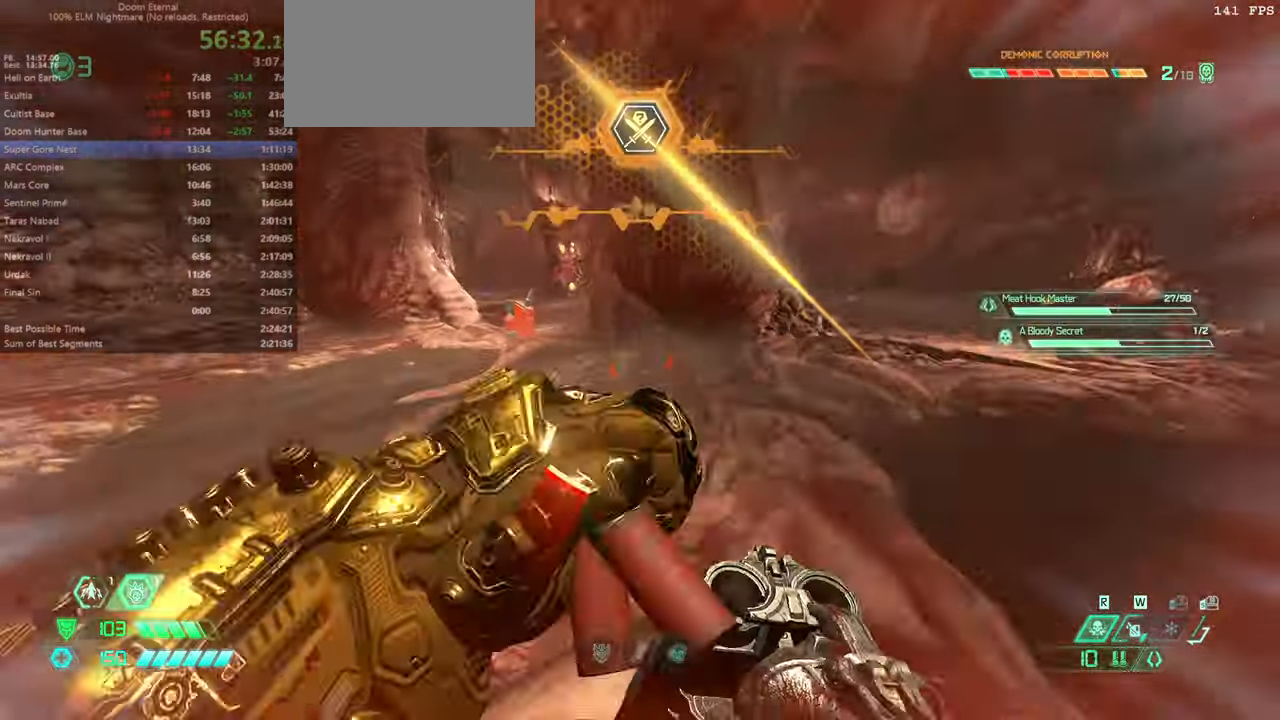
{"keys": ["fw"], "mouse": [], "events": [[366, "dash", "down"], [500, "dash", "up"]]}
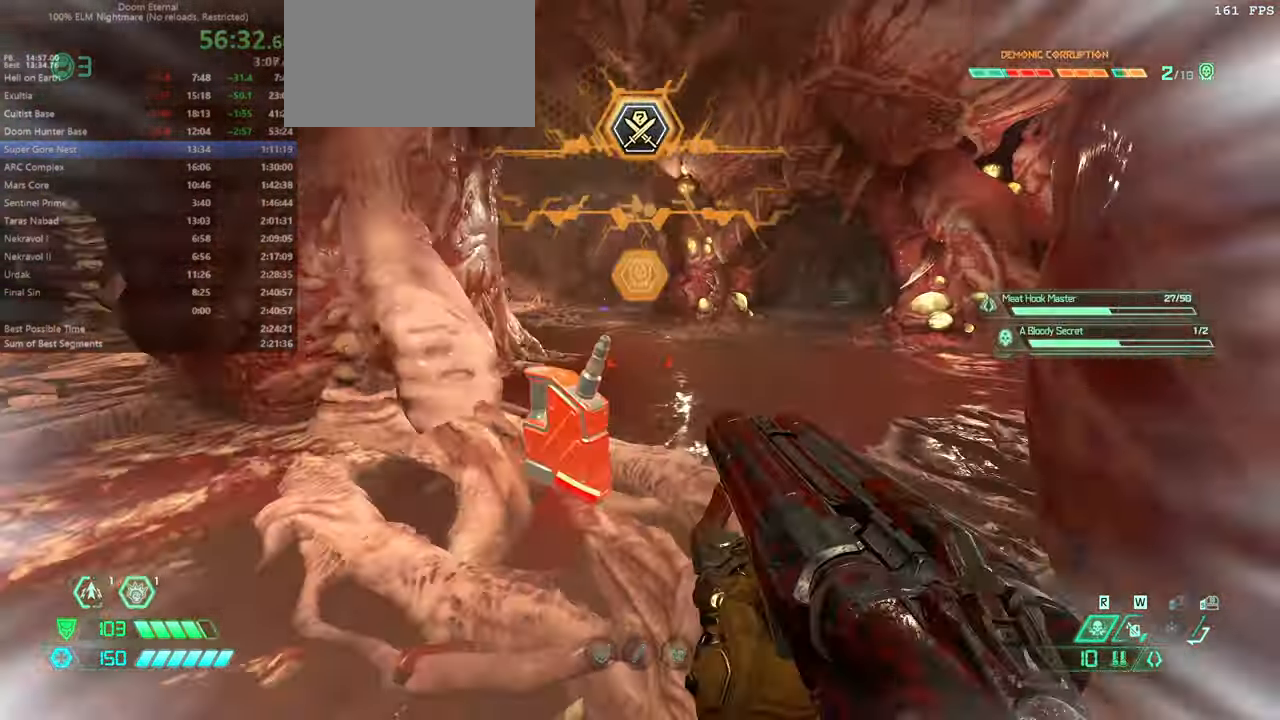
{"keys": ["fw"], "mouse": [], "events": []}
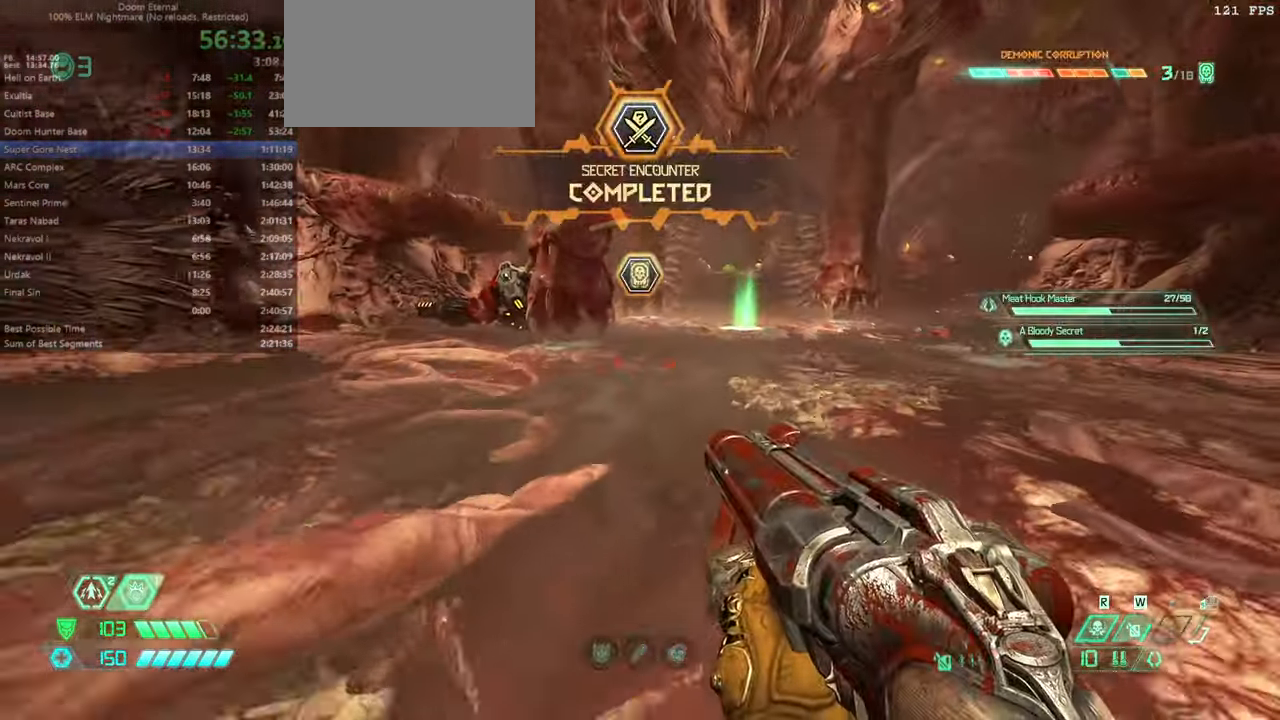
{"keys": ["fw"], "mouse": [], "events": [[66, "dash", "down"], [166, "dash", "up"]]}
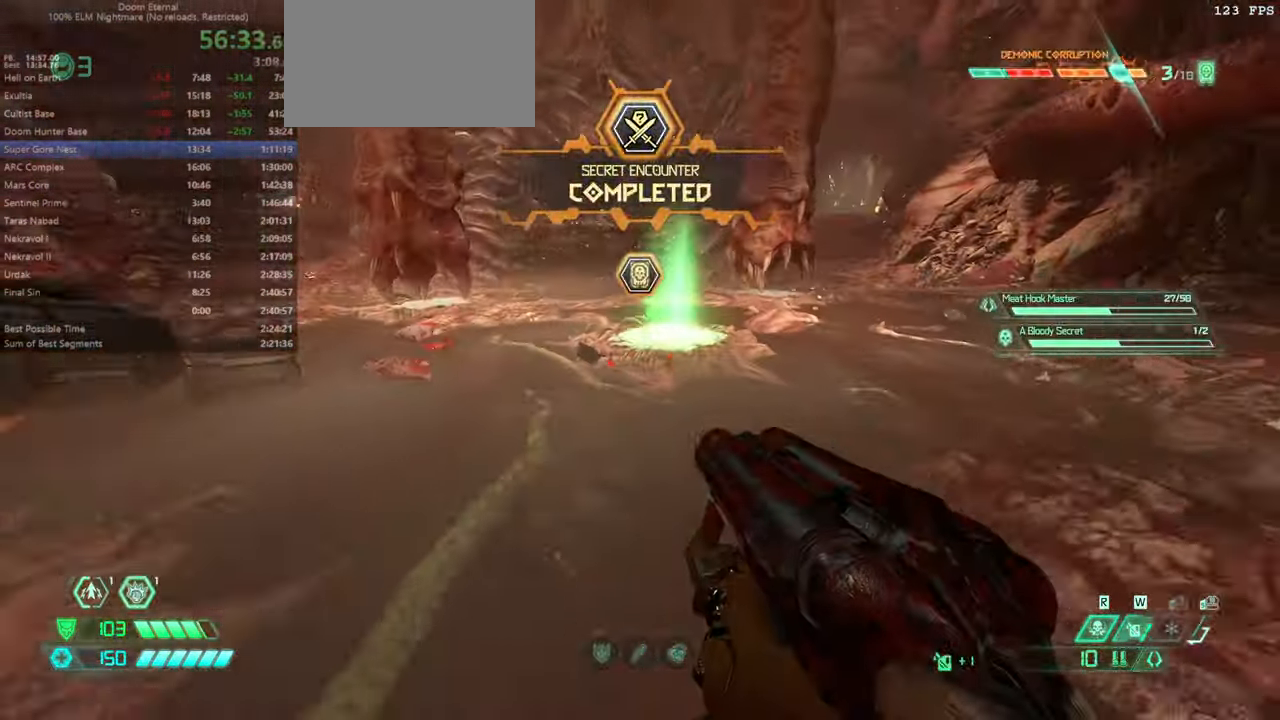
{"keys": ["fw"], "mouse": [], "events": [[133, "dash", "down"], [233, "dash", "up"]]}
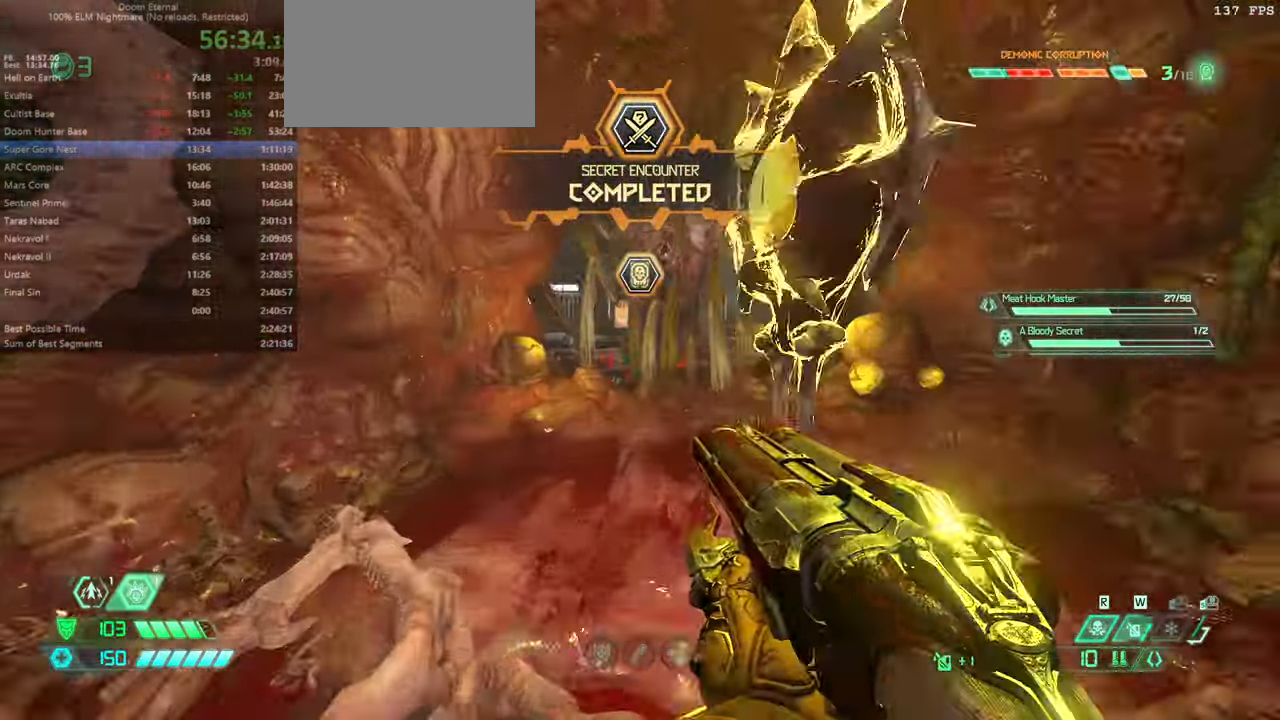
{"keys": ["fw"], "mouse": [], "events": []}
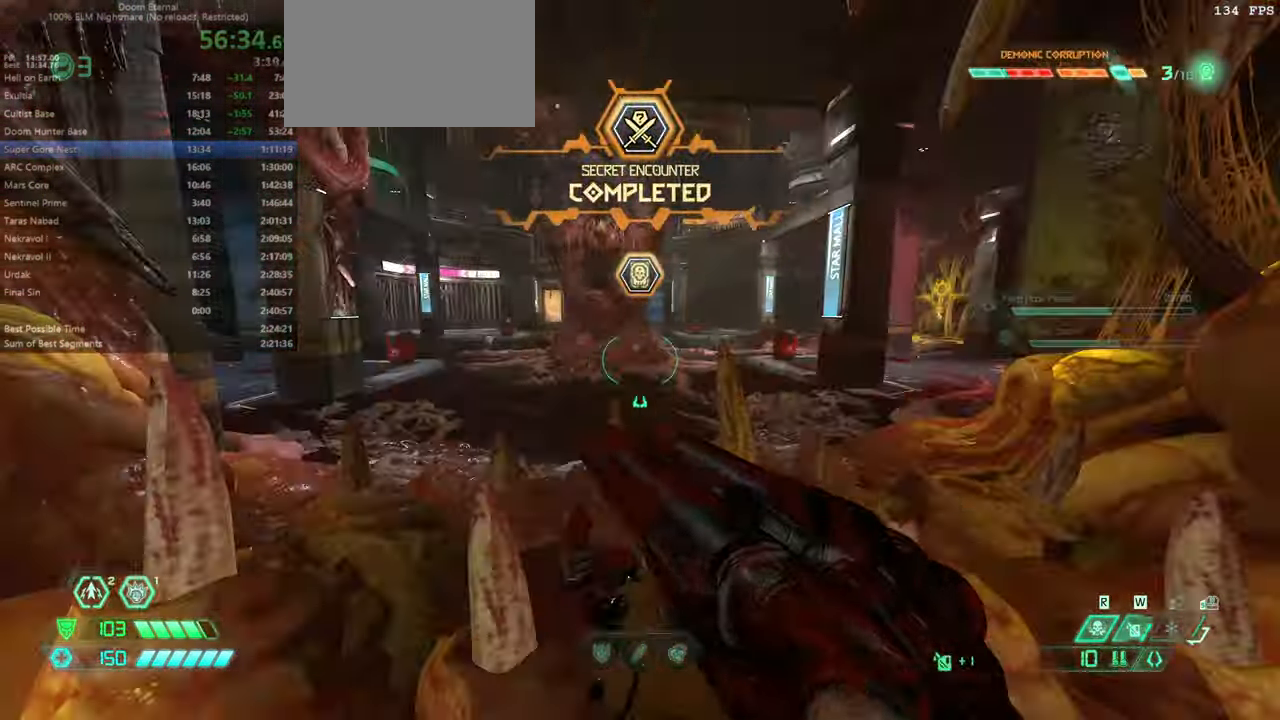
{"keys": ["dash", "fw"], "mouse": [], "events": [[300, "jump", "down"], [400, "jump", "up"], [500, "dash", "down"]]}
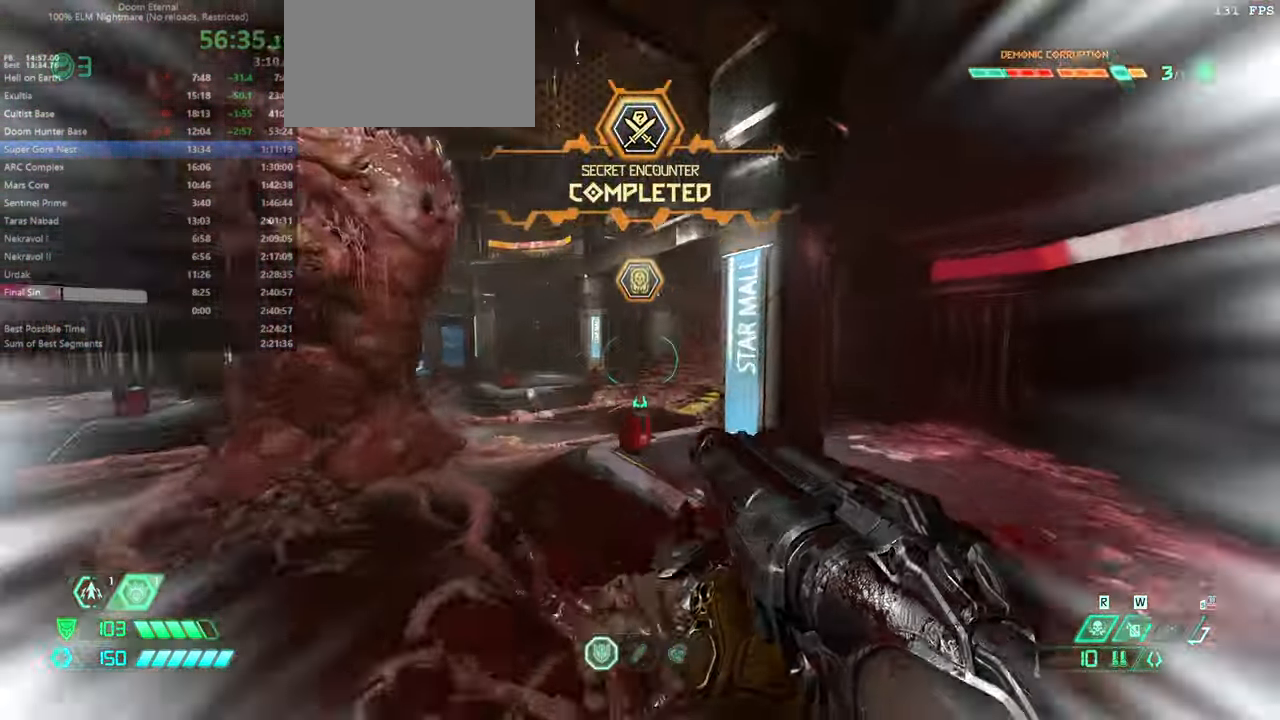
{"keys": ["fw"], "mouse": [], "events": [[133, "dash", "up"], [333, "dash", "down"], [466, "dash", "up"]]}
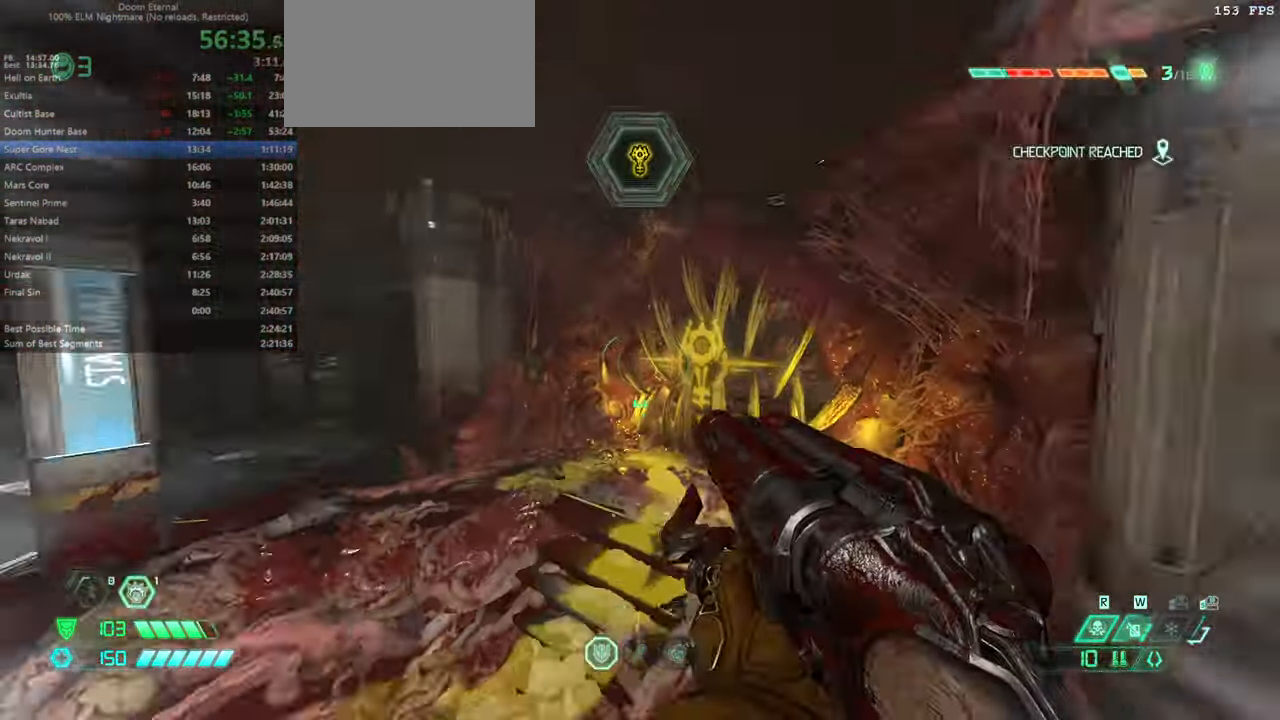
{"keys": ["fw"], "mouse": [], "events": []}
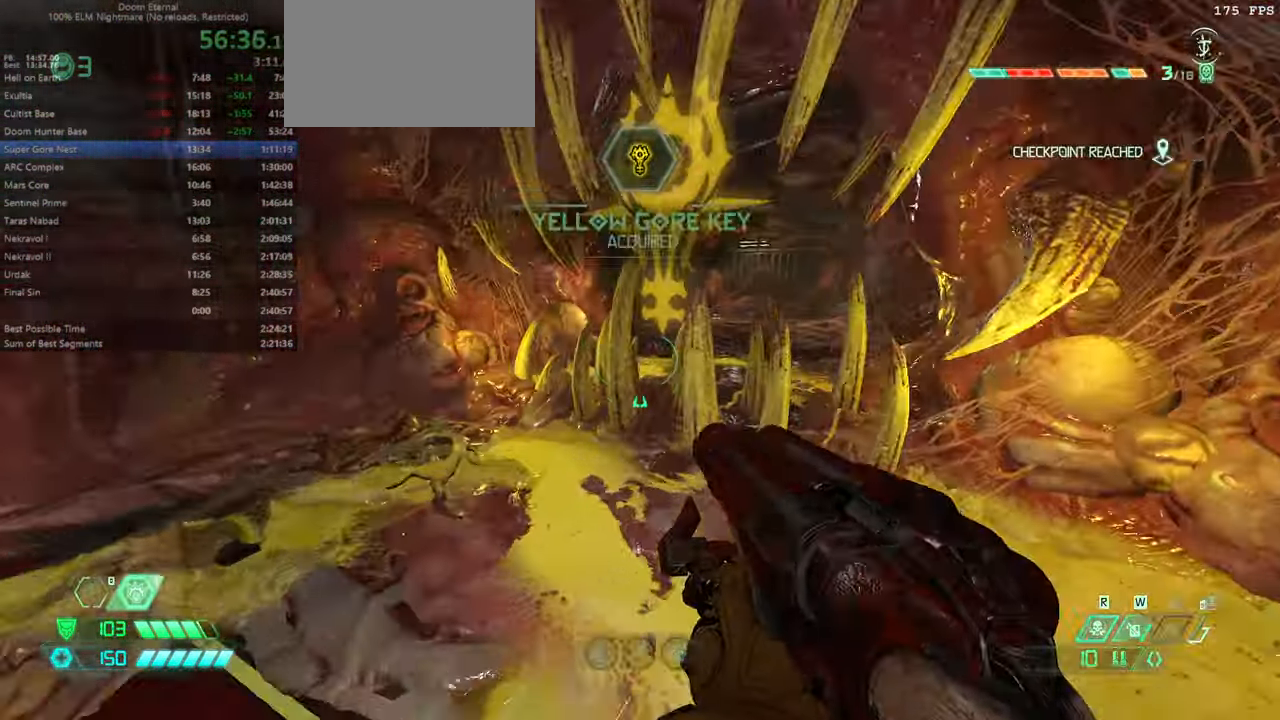
{"keys": ["fw"], "mouse": [], "events": []}
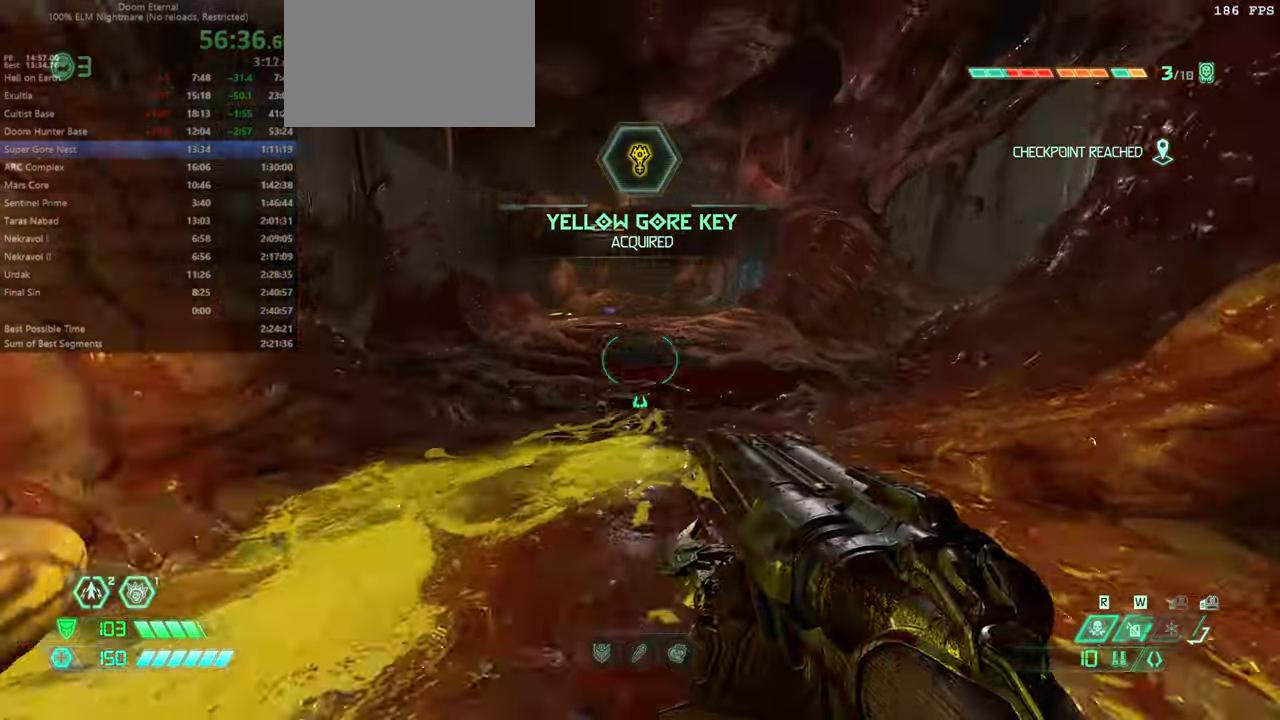
{"keys": ["fw"], "mouse": [], "events": [[100, "dash", "down"], [234, "dash", "up"]]}
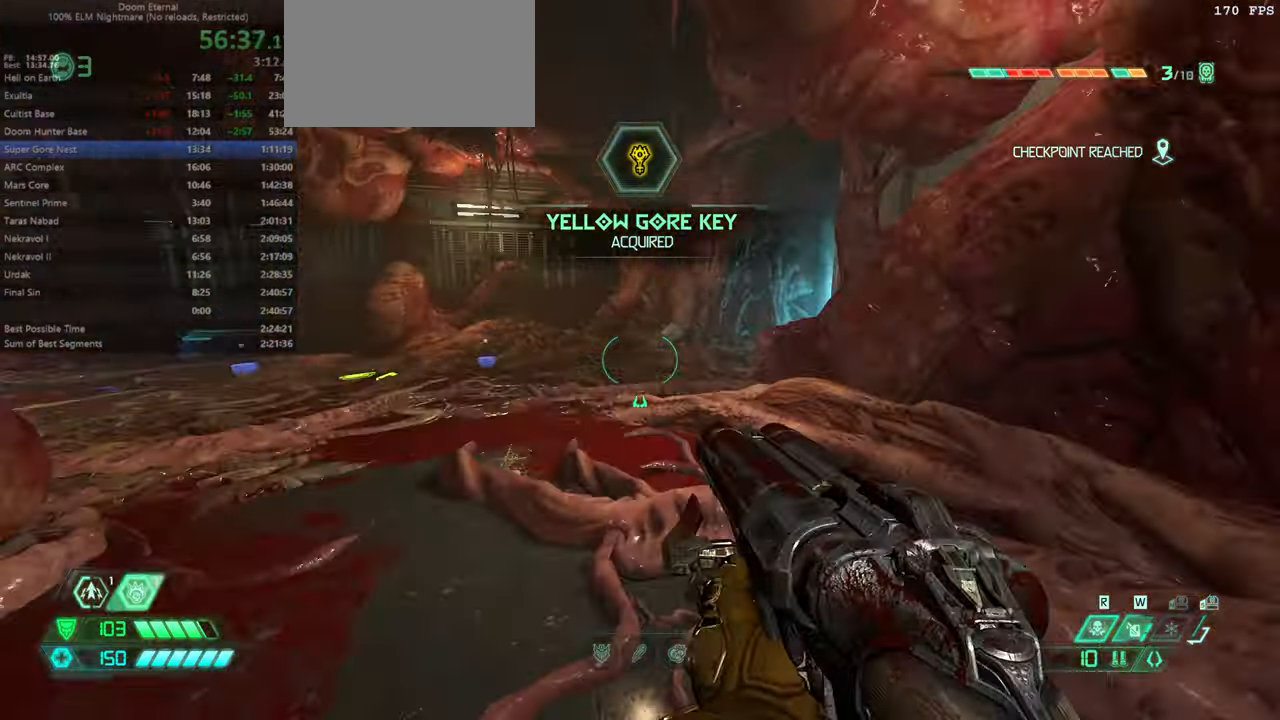
{"keys": ["fw"], "mouse": [], "events": [[167, "jump", "down"], [200, "jump", "up"], [234, "dash", "down"], [300, "dash", "up"]]}
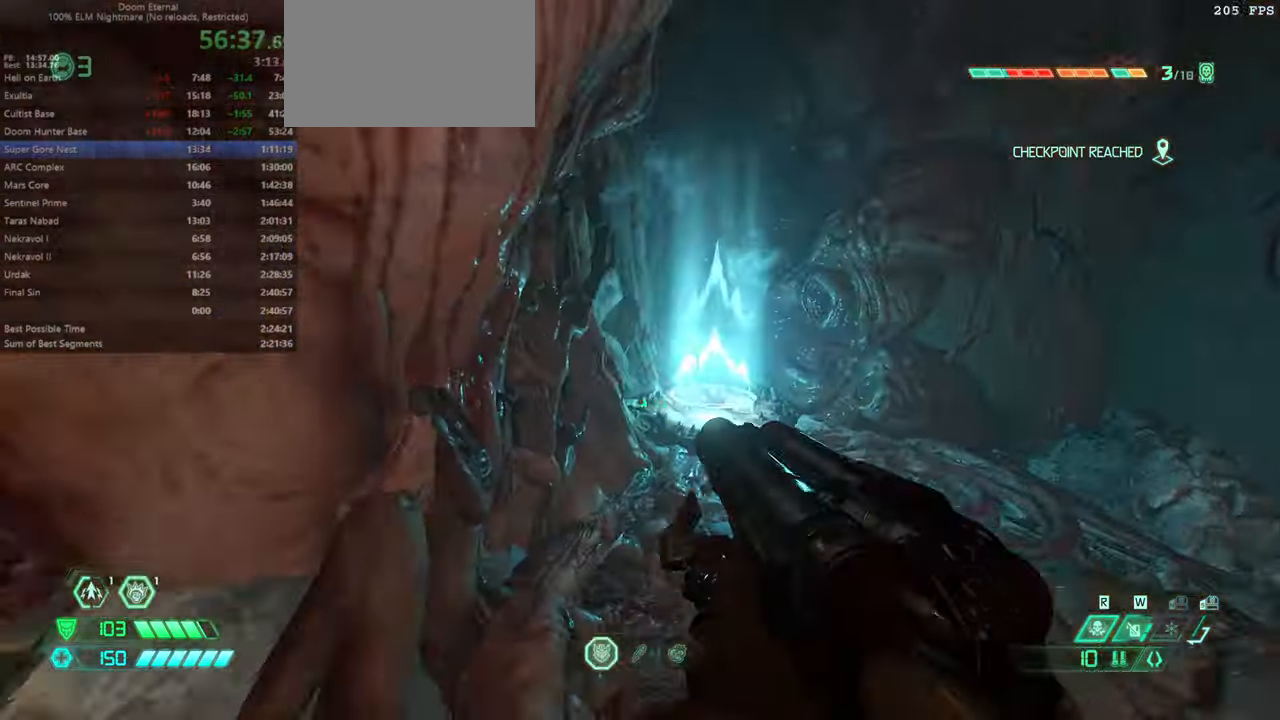
{"keys": ["fw"], "mouse": [], "events": []}
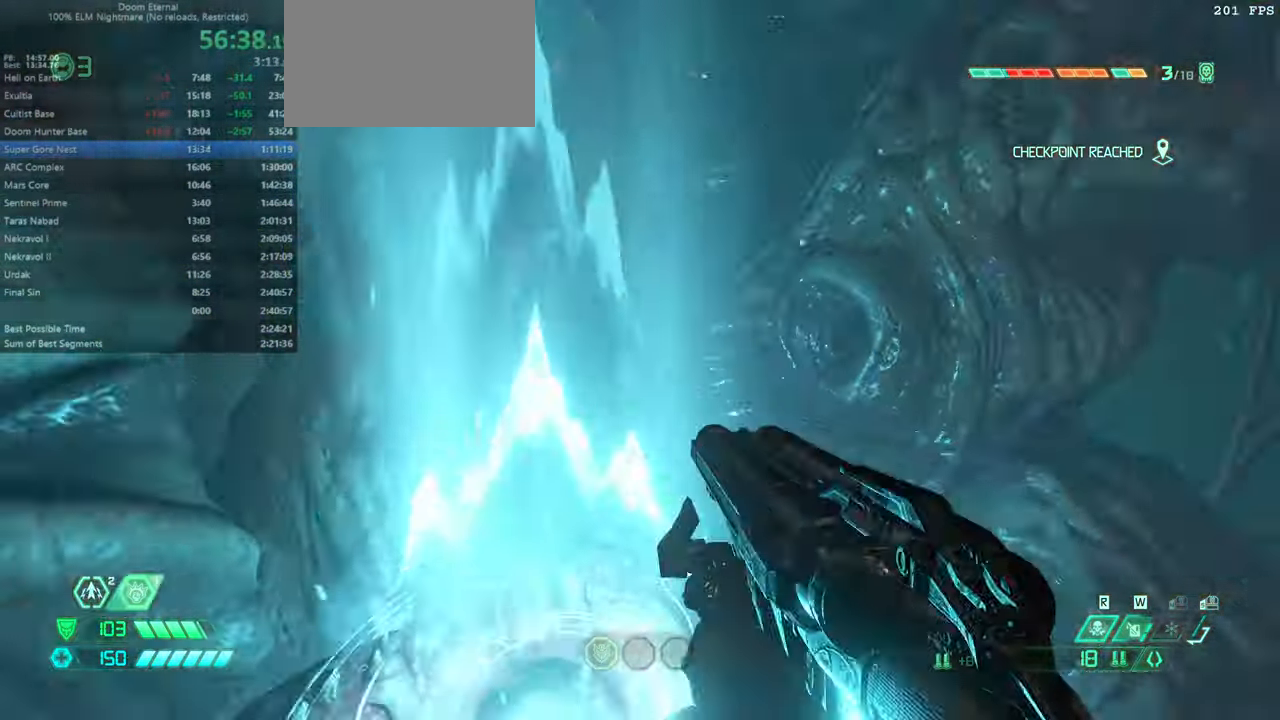
{"keys": ["fw"], "mouse": [], "events": [[134, "fw", "up"], [367, "fw", "down"]]}
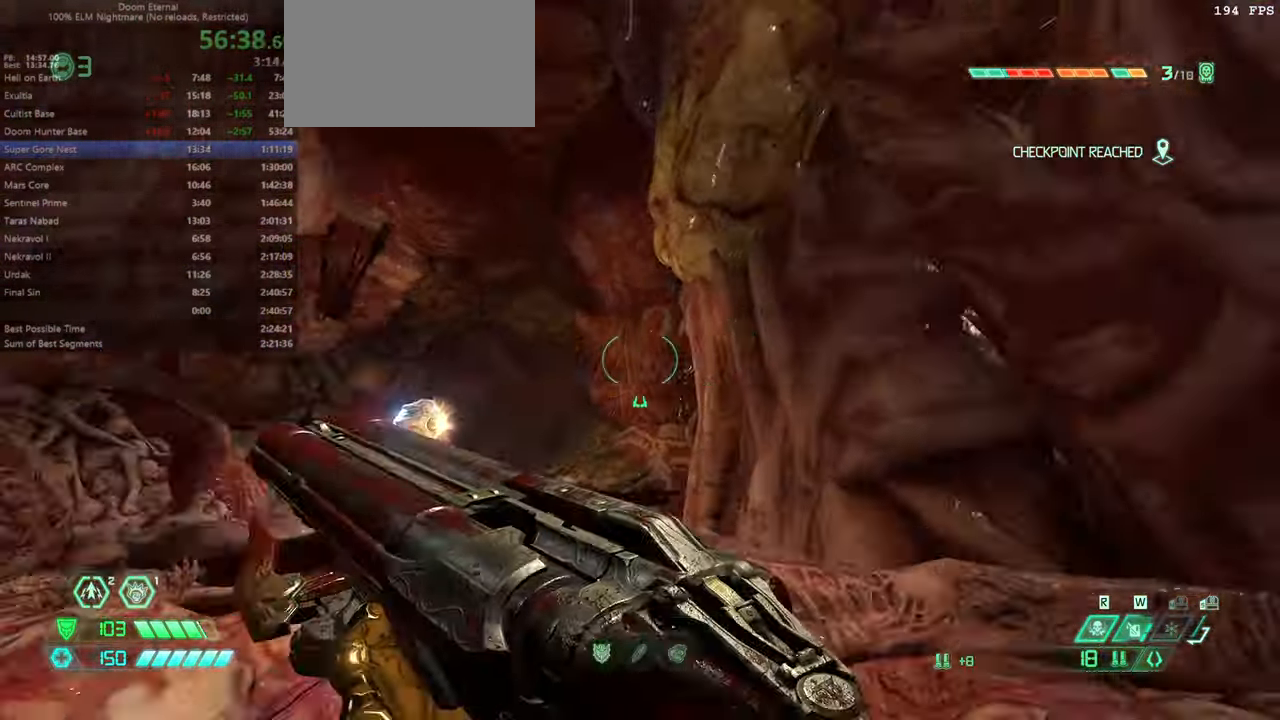
{"keys": ["fw"], "mouse": [], "events": [[167, "dash", "down"], [200, "dash", "up"]]}
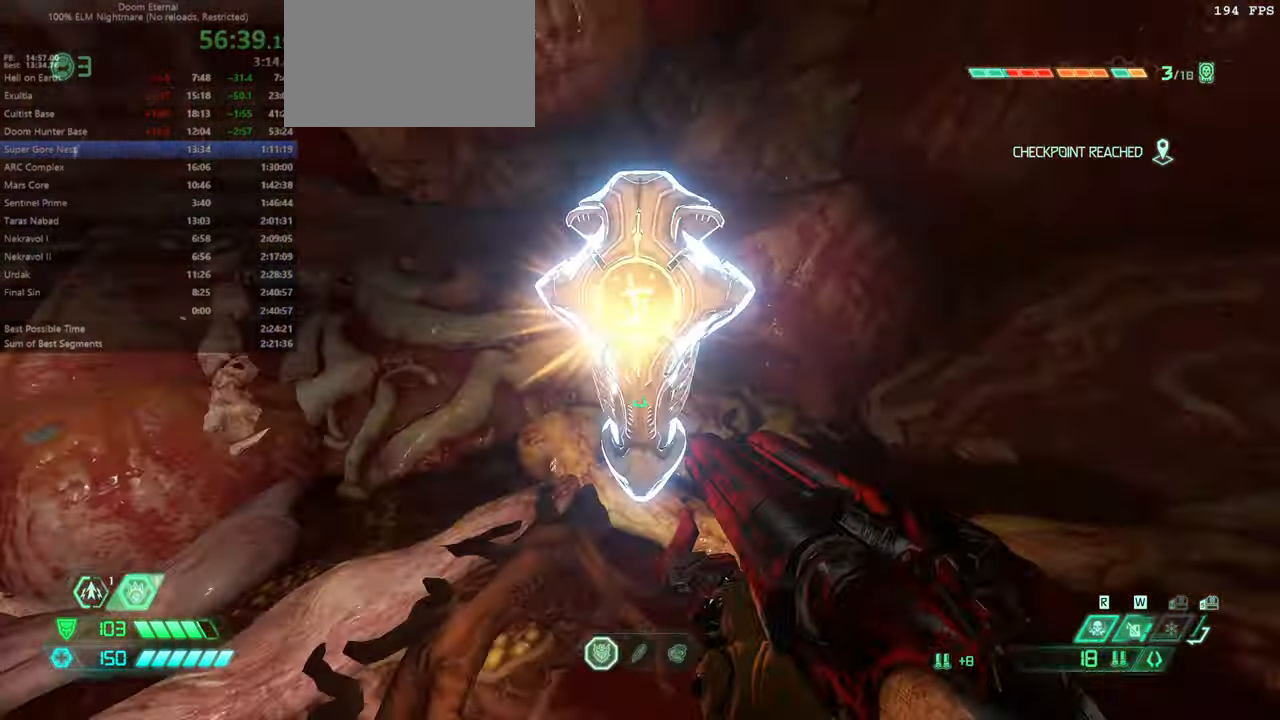
{"keys": [], "mouse": [], "events": [[34, "fw", "up"], [67, "mouse_wheel", "down"], [200, "mouse_wheel", "up"], [367, "mouse_wheel", "down"], [500, "mouse_wheel", "up"]]}
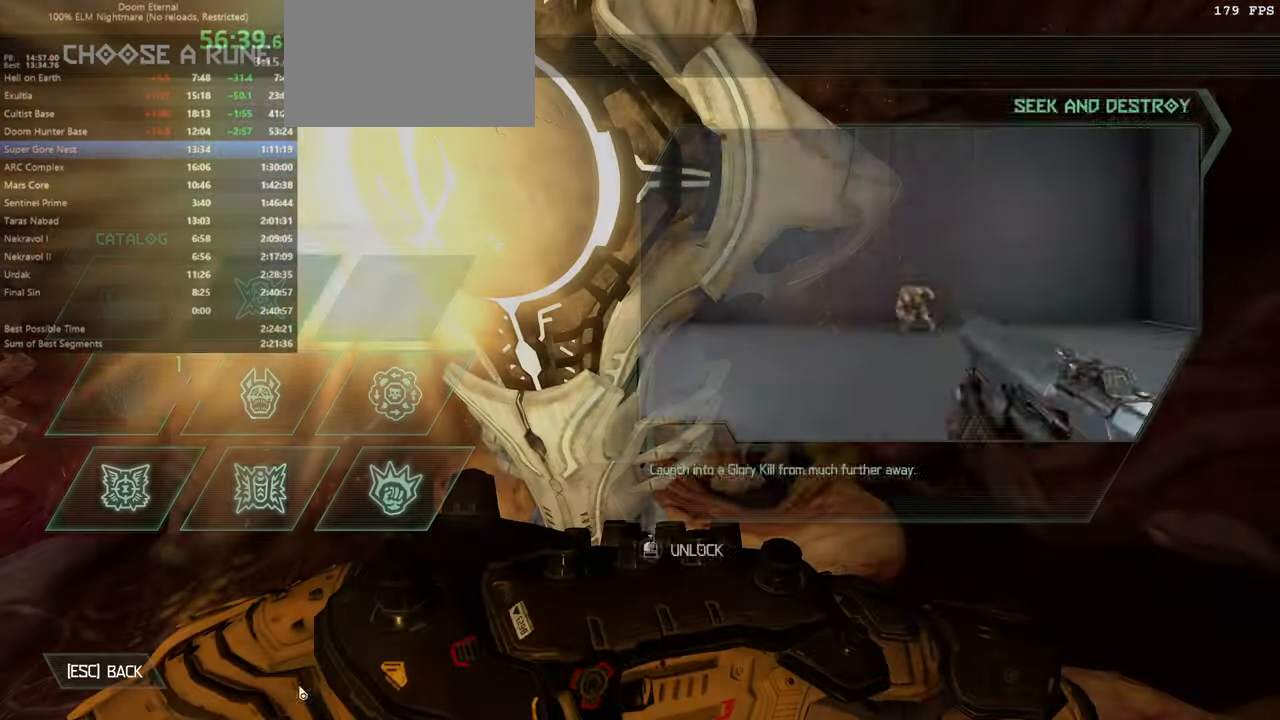
{"keys": [], "mouse": [], "events": []}
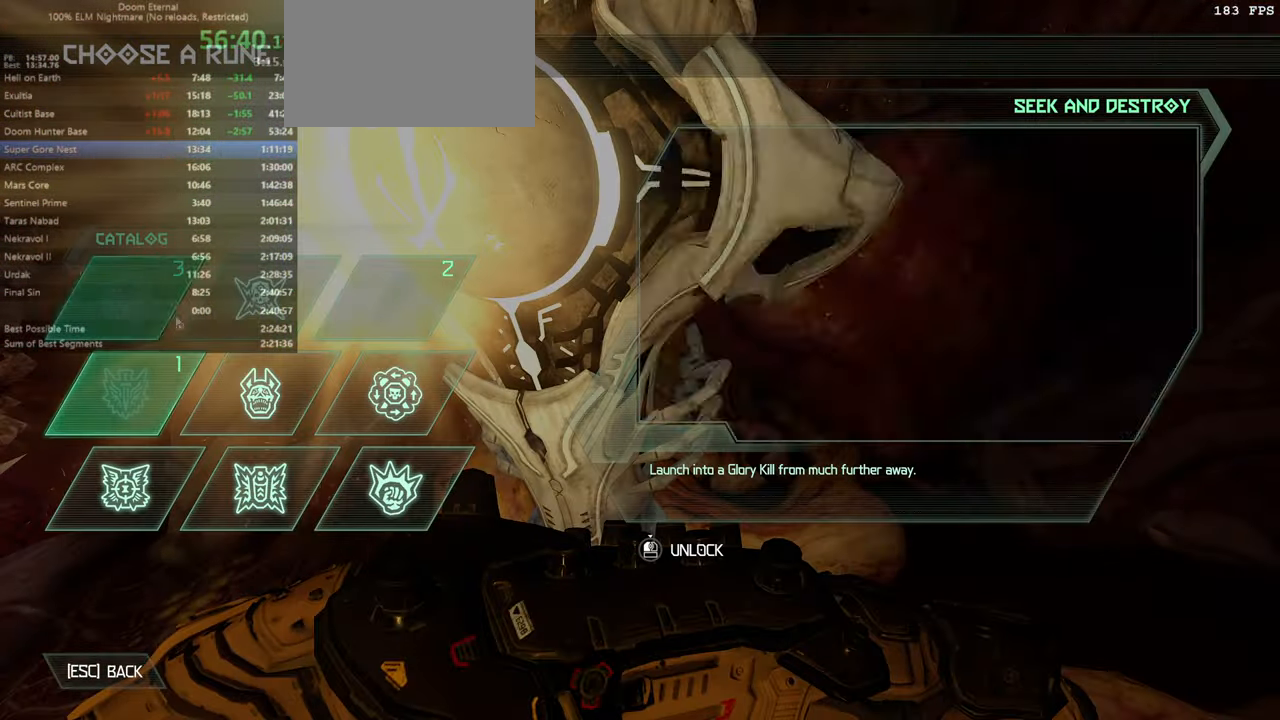
{"keys": [], "mouse": ["left"], "events": [[234, "mouse_left", "down"]]}
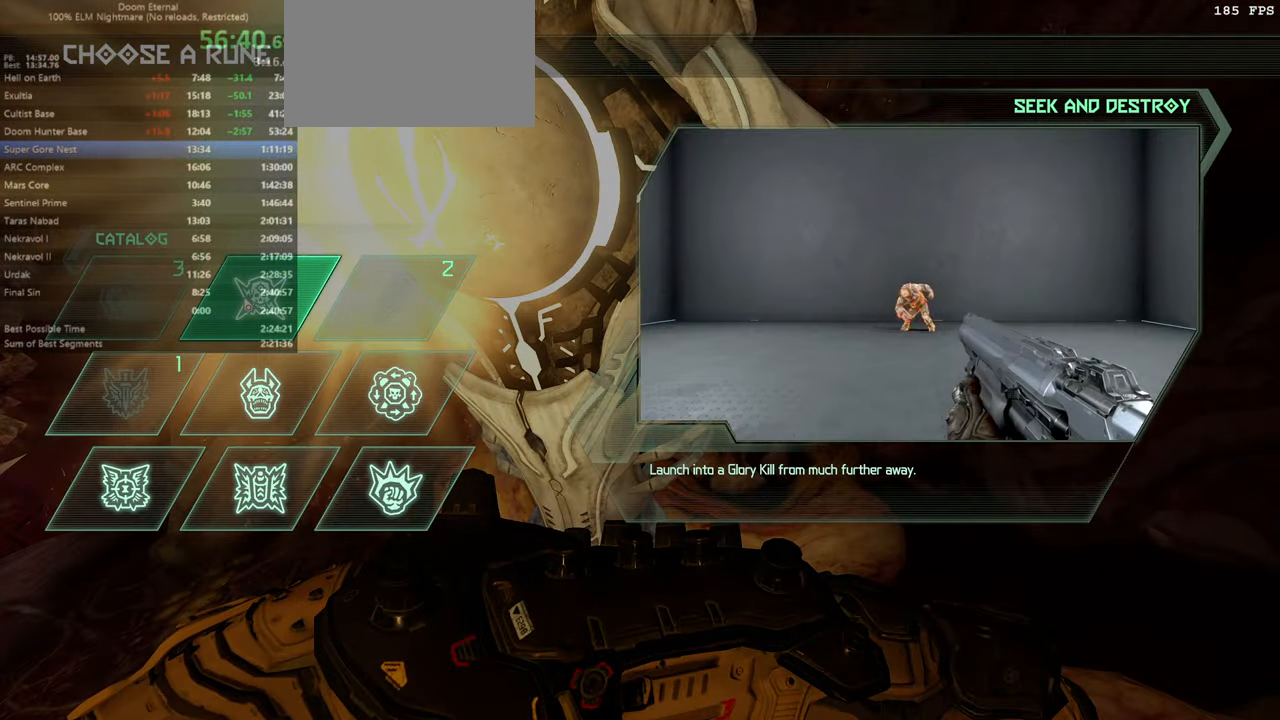
{"keys": [], "mouse": [], "events": [[34, "mouse_left", "up"]]}